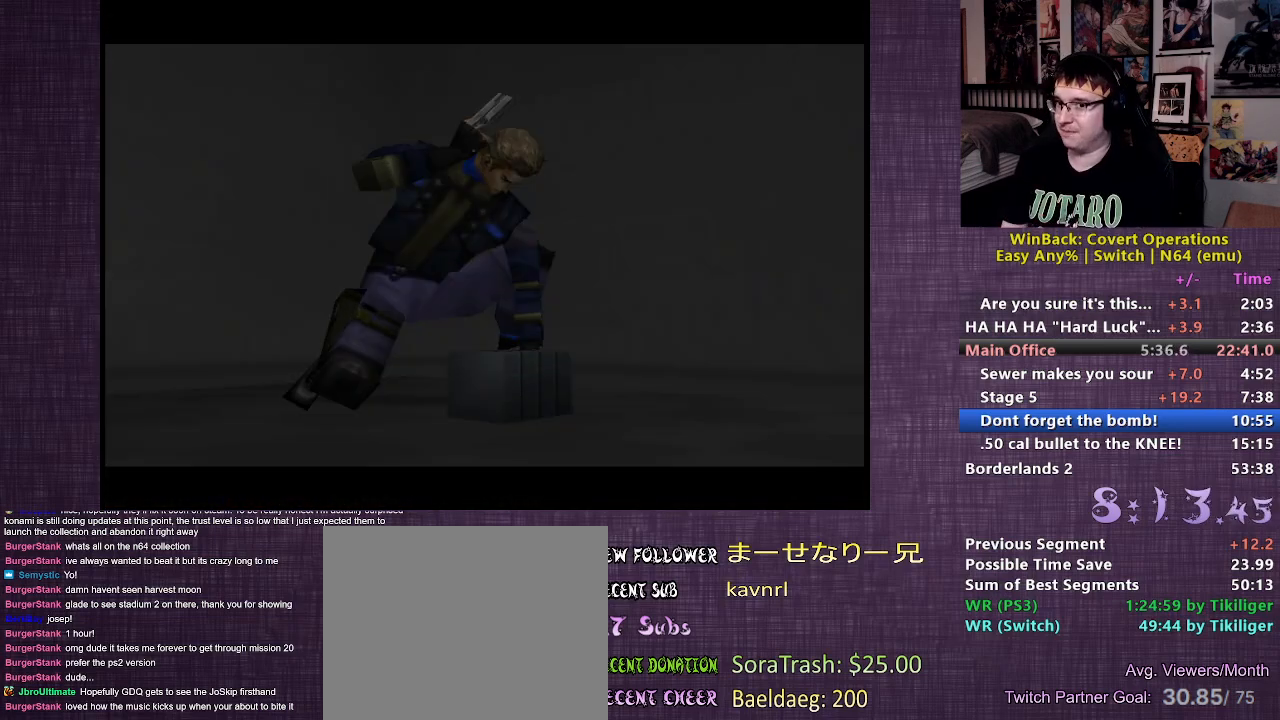
Gameplay with a controller (PlayStation layout); each line is a JSON object with the inputs held at the frame after it. "events" lists button and stick changes between this image and that frame as [ms after this image, input, new state], when the widget could be followed in between. Not read: L3 R3.
{"buttons": [], "left_stick": "center", "right_stick": "center", "events": []}
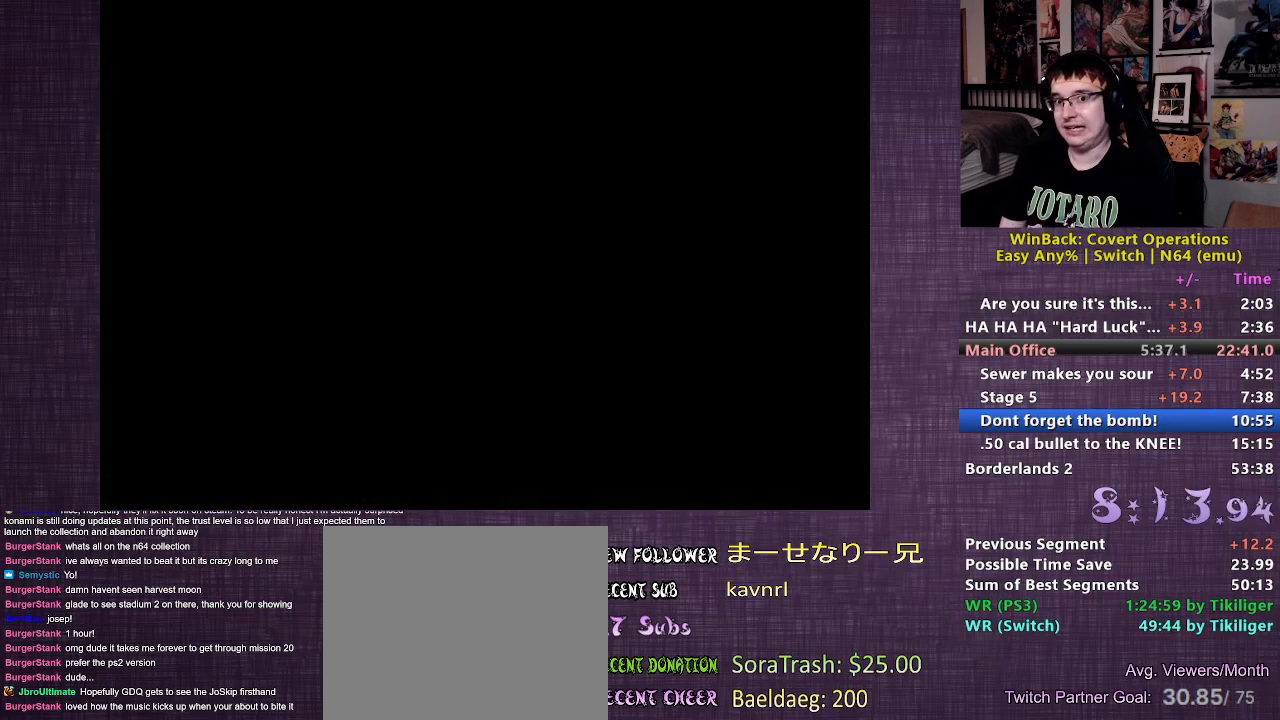
{"buttons": [], "left_stick": "up", "right_stick": "center", "events": [[367, "left_stick", "up"]]}
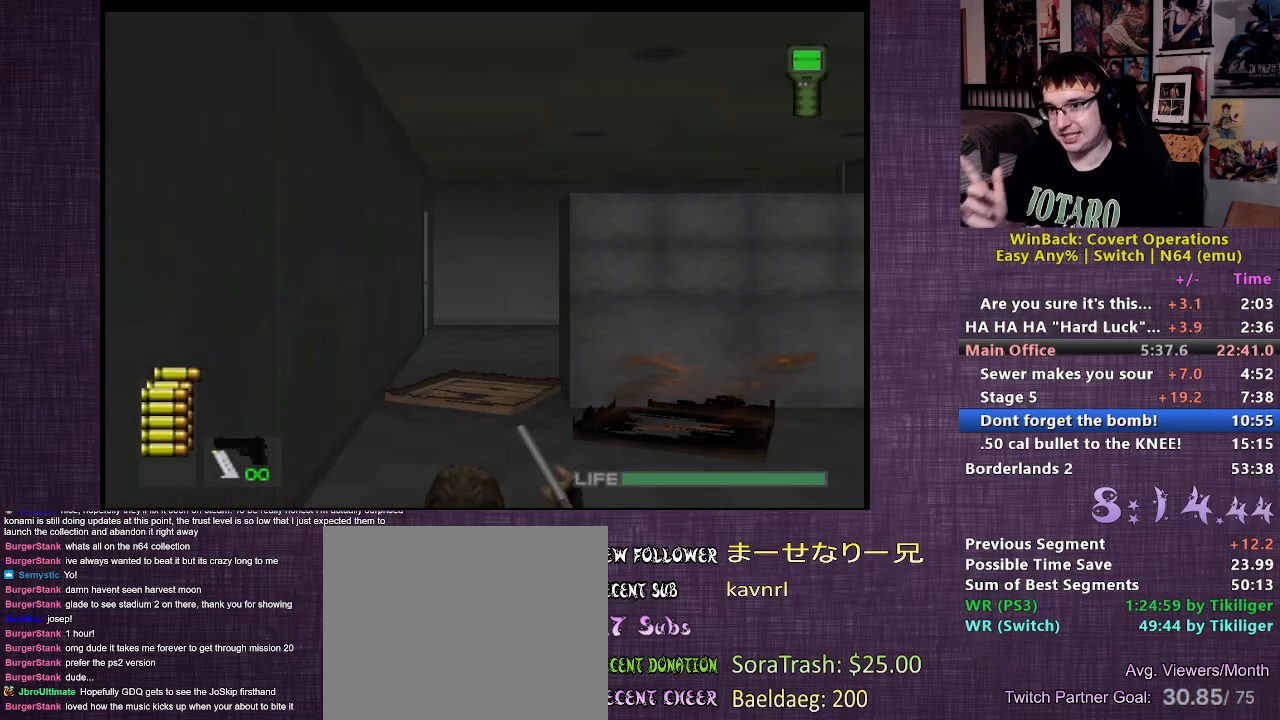
{"buttons": [], "left_stick": "up", "right_stick": "center", "events": []}
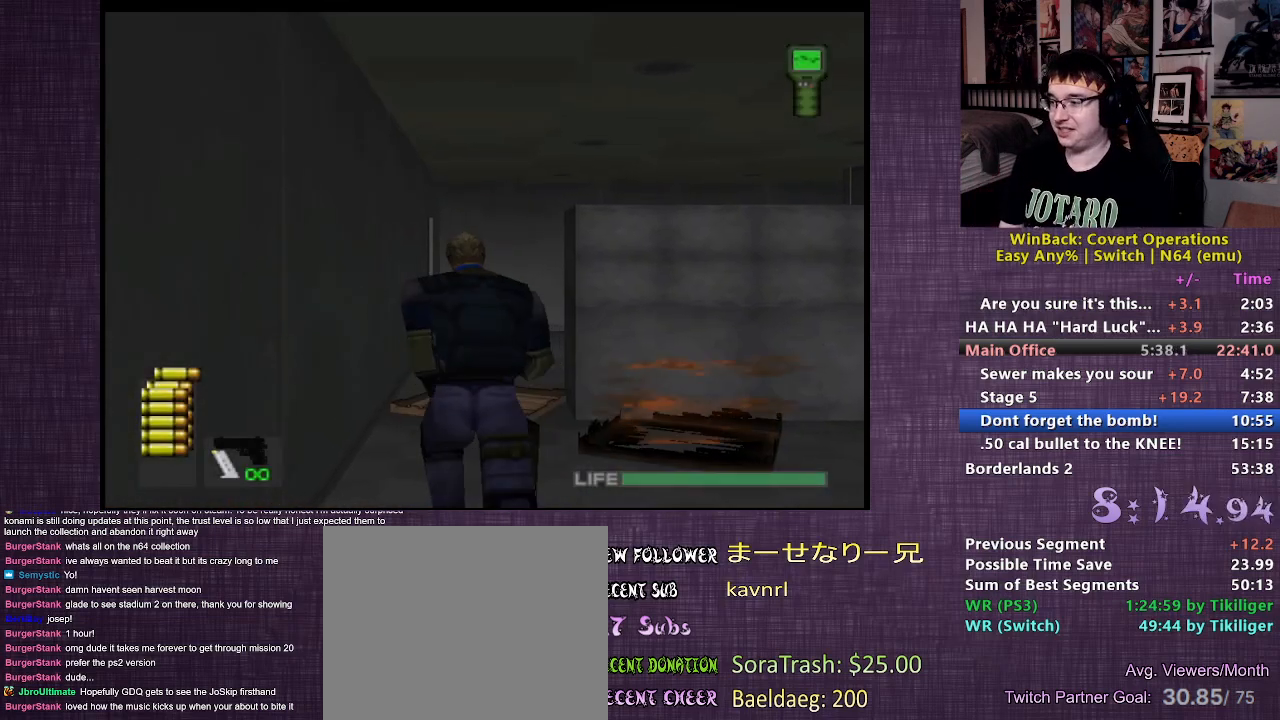
{"buttons": [], "left_stick": "up", "right_stick": "center", "events": []}
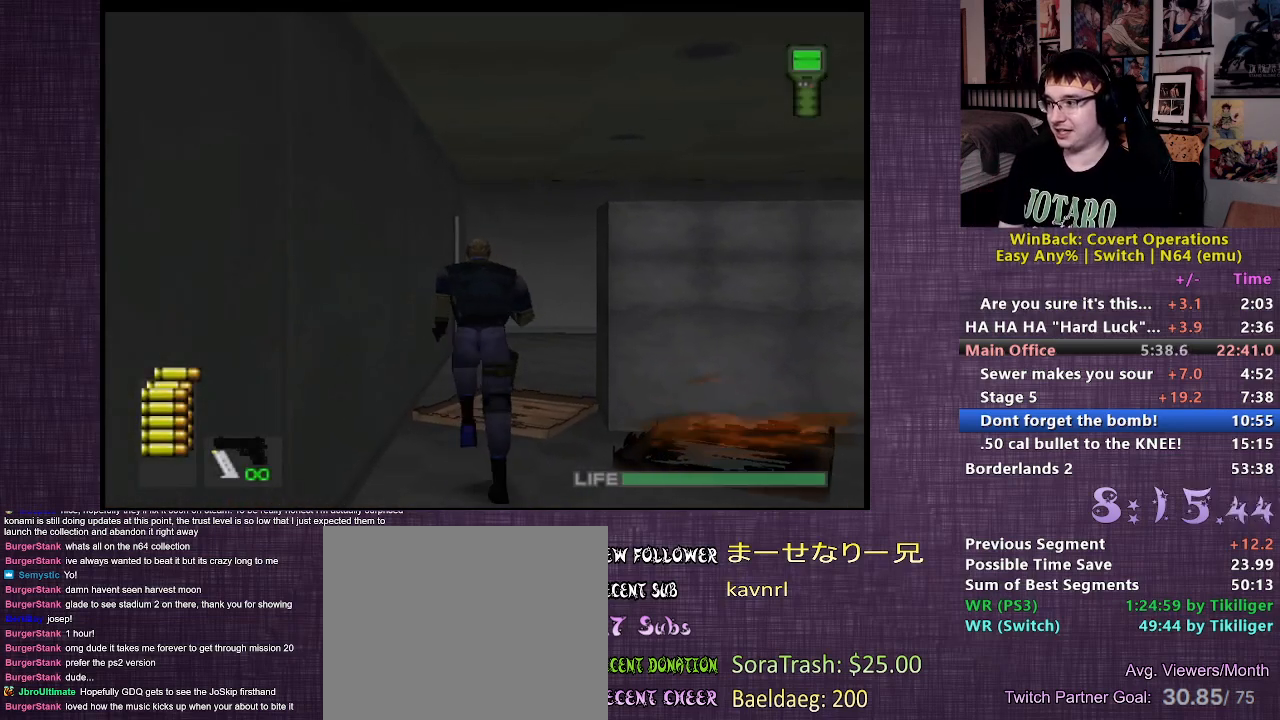
{"buttons": [], "left_stick": "up", "right_stick": "center", "events": []}
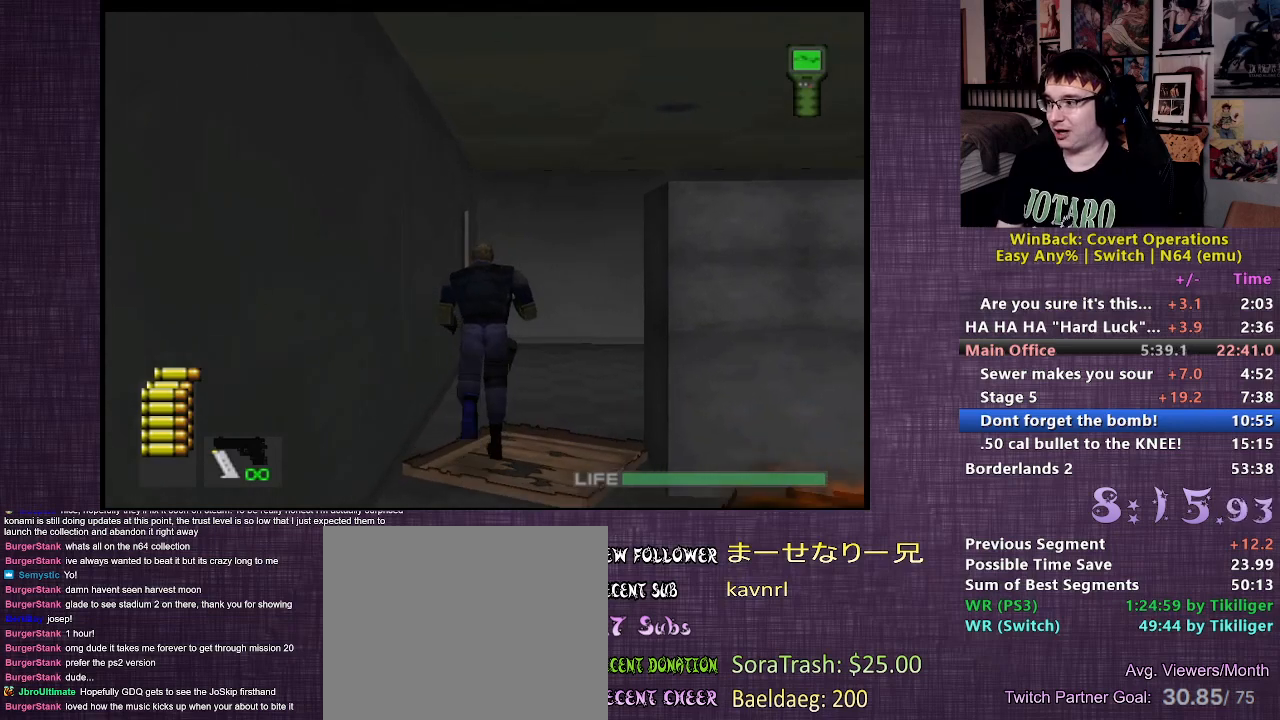
{"buttons": [], "left_stick": "up", "right_stick": "center", "events": []}
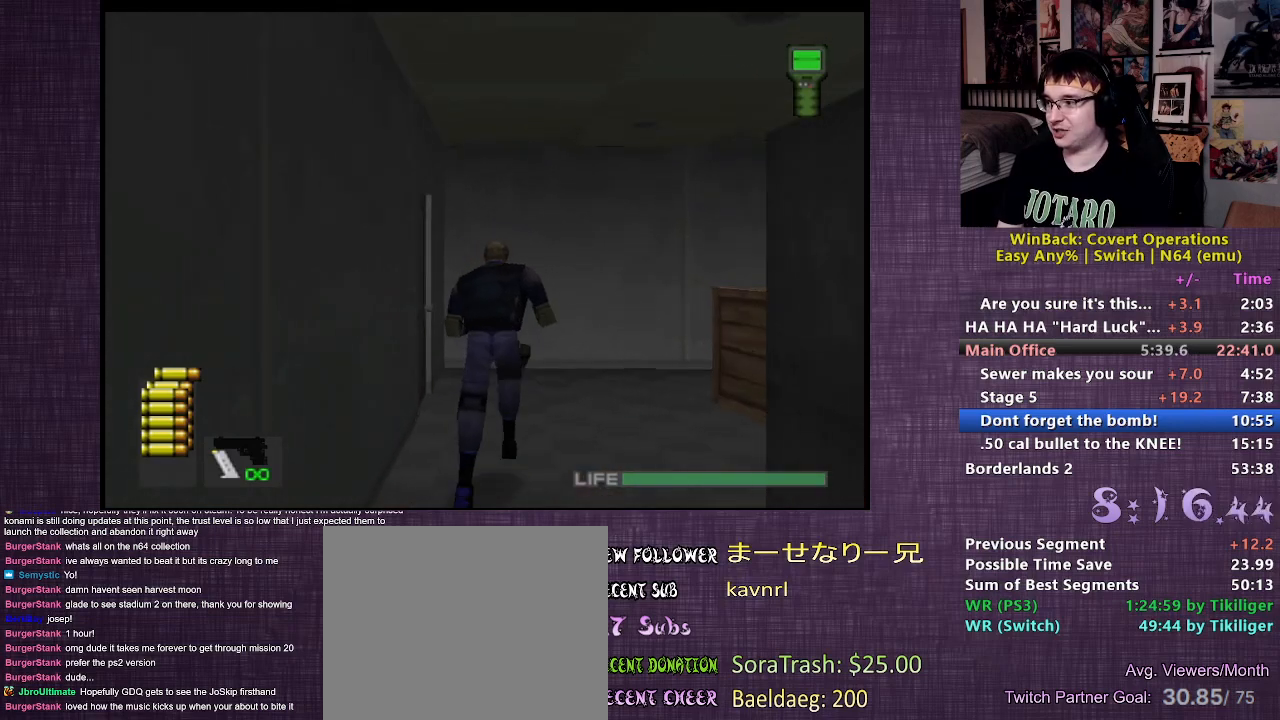
{"buttons": [], "left_stick": "left", "right_stick": "center", "events": [[200, "left_stick", "up-left"], [350, "left_stick", "left"], [400, "CIRCLE", "down"], [483, "CIRCLE", "up"]]}
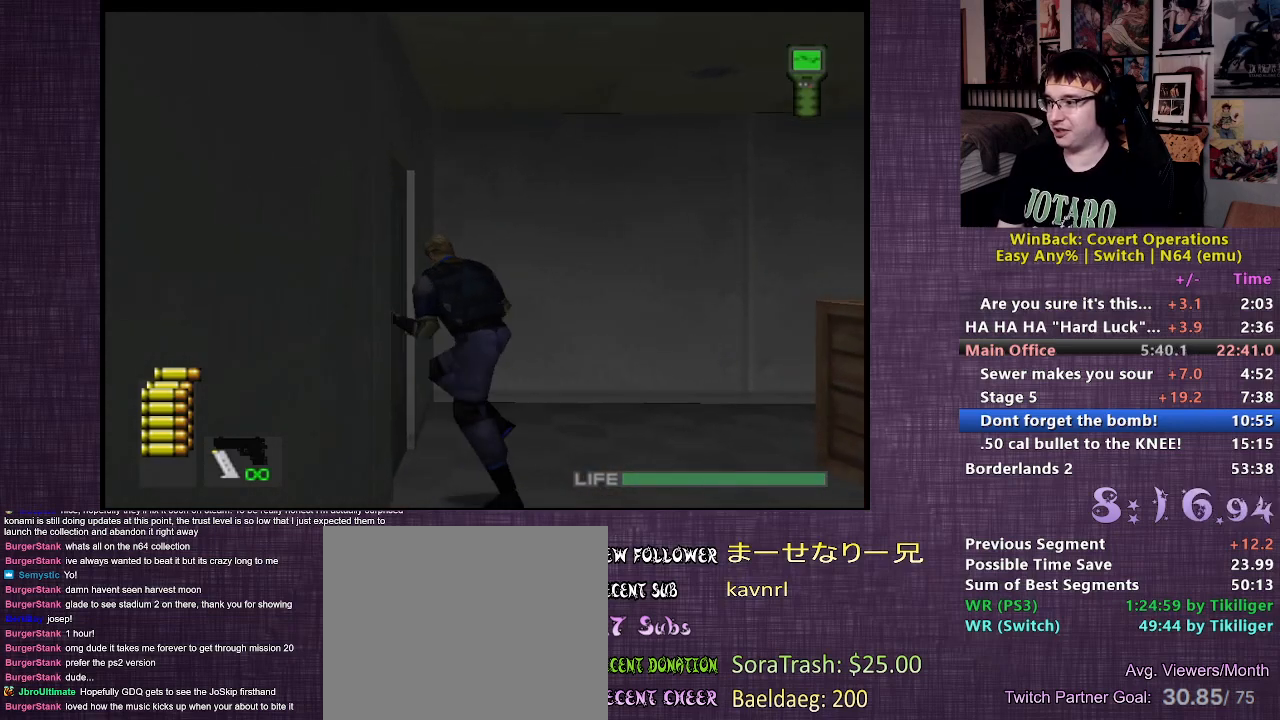
{"buttons": [], "left_stick": "center", "right_stick": "center", "events": [[33, "CIRCLE", "down"], [117, "CIRCLE", "up"], [217, "CIRCLE", "down"], [300, "CIRCLE", "up"], [367, "CIRCLE", "down"], [483, "CIRCLE", "up"], [483, "left_stick", "center"]]}
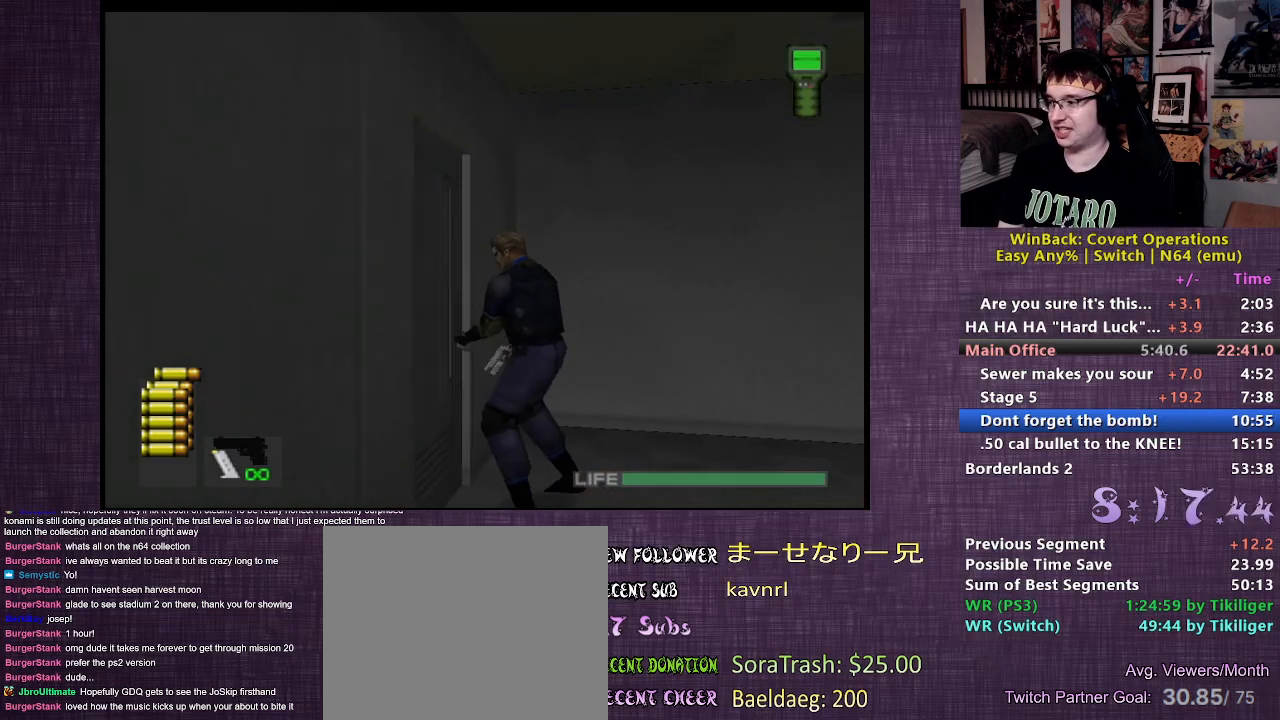
{"buttons": [], "left_stick": "up", "right_stick": "center", "events": [[317, "left_stick", "up"]]}
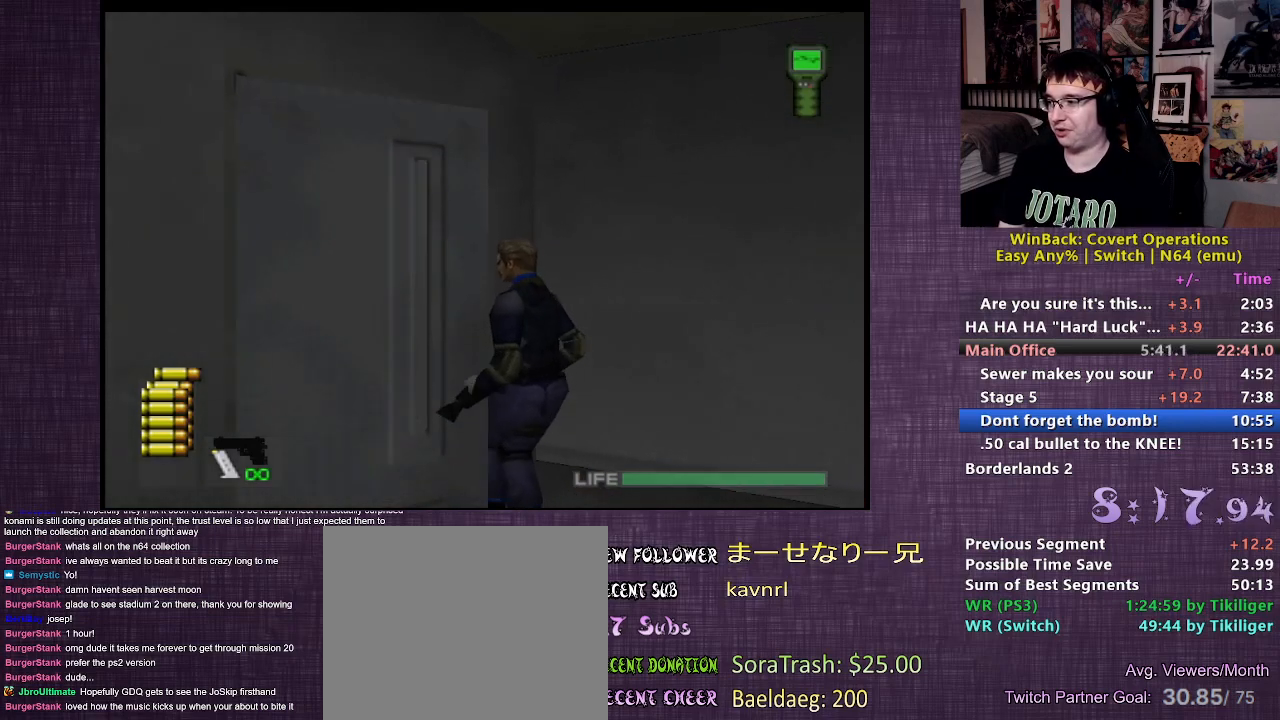
{"buttons": [], "left_stick": "up", "right_stick": "center", "events": []}
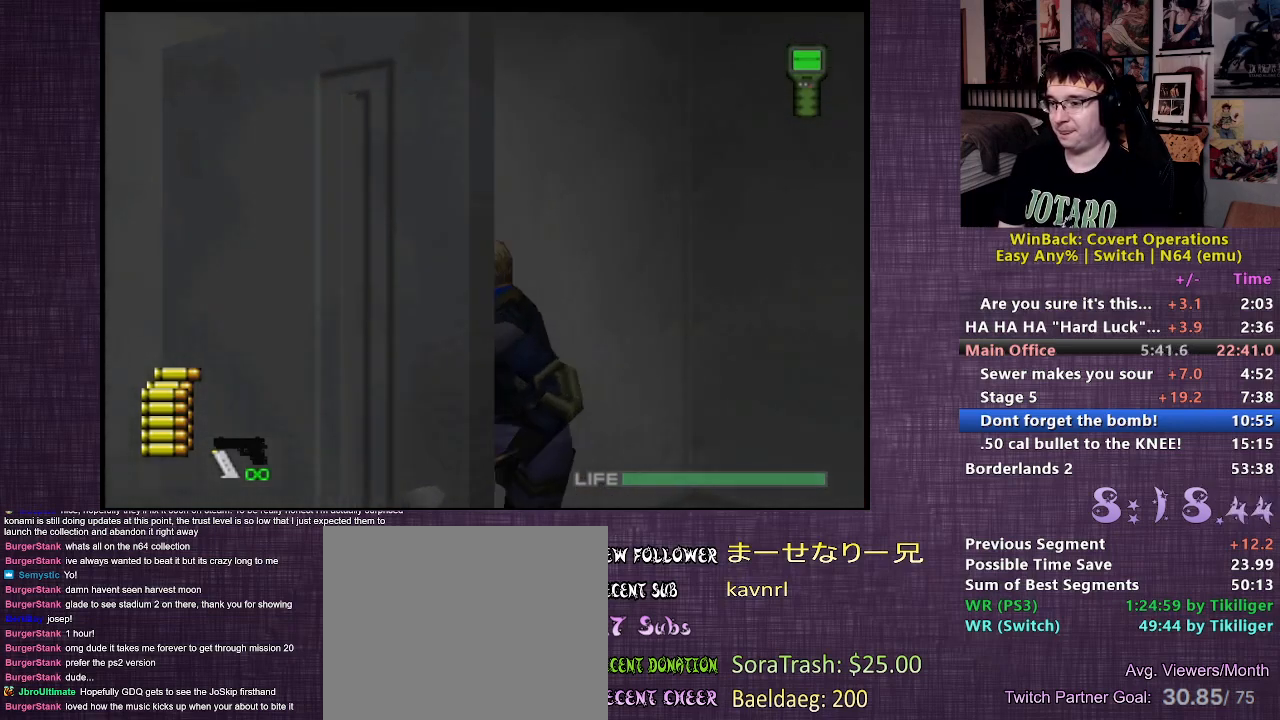
{"buttons": [], "left_stick": "up", "right_stick": "center", "events": []}
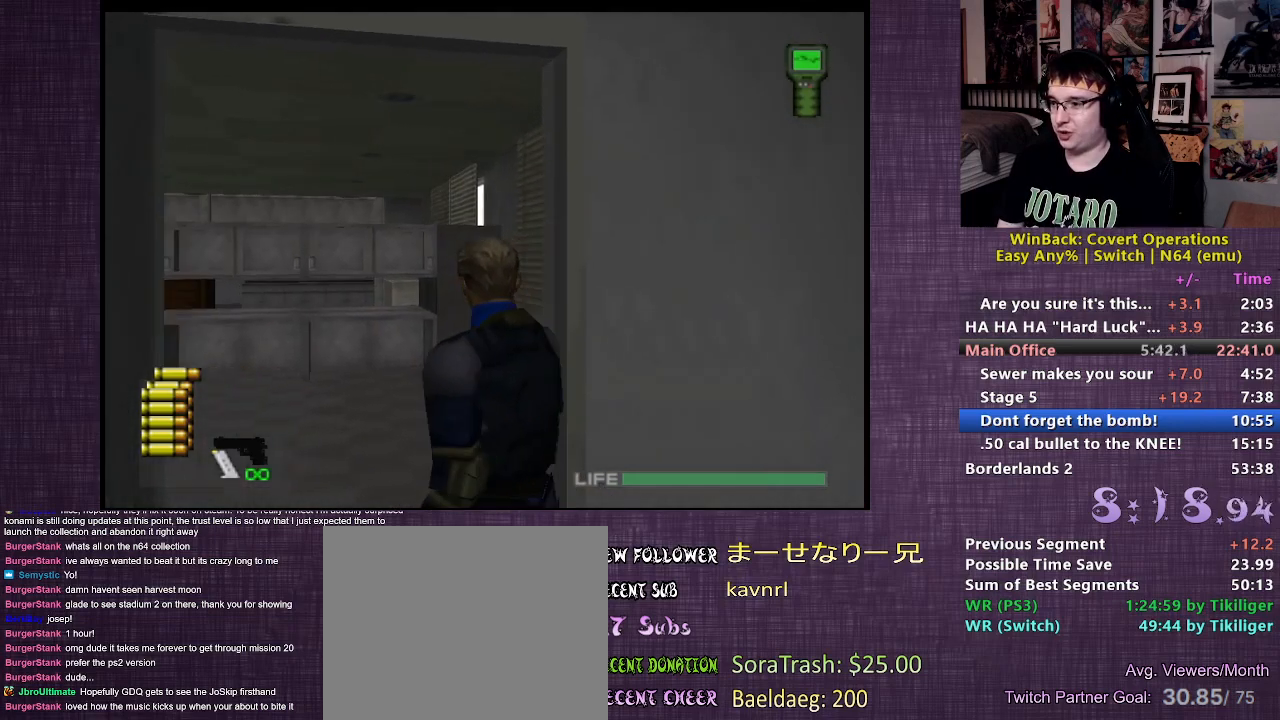
{"buttons": [], "left_stick": "up", "right_stick": "center", "events": []}
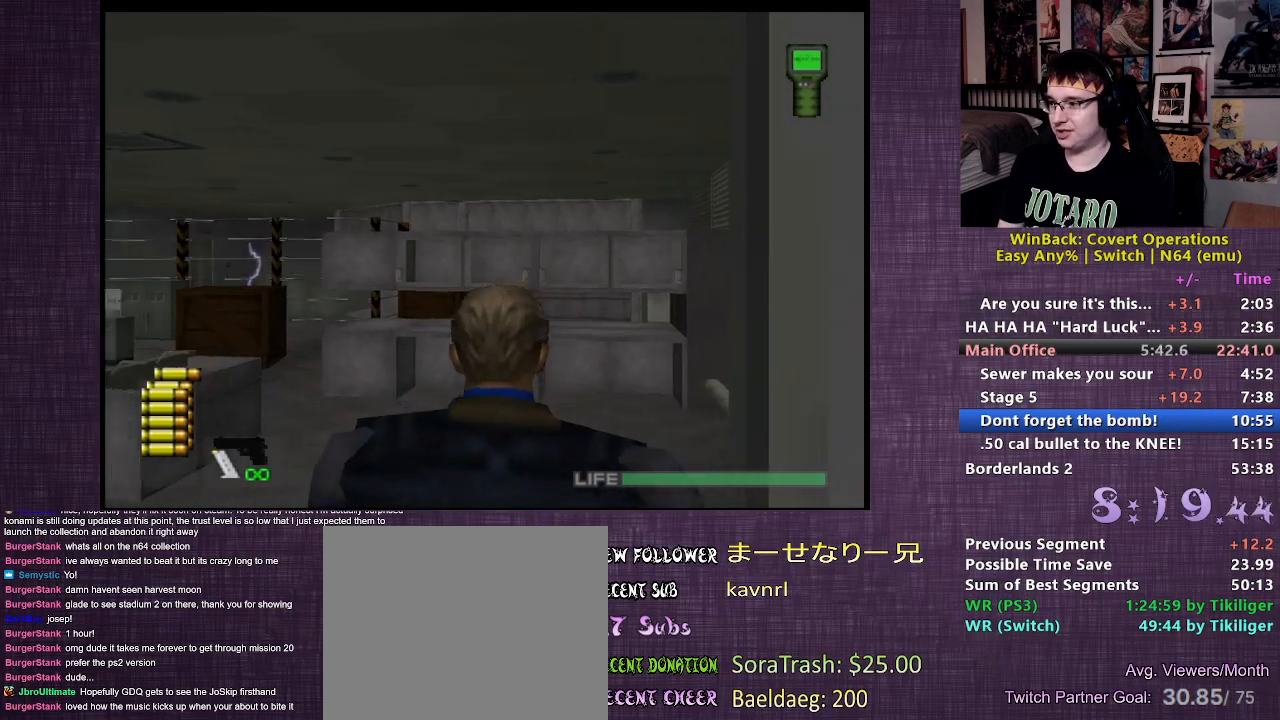
{"buttons": [], "left_stick": "up", "right_stick": "center", "events": []}
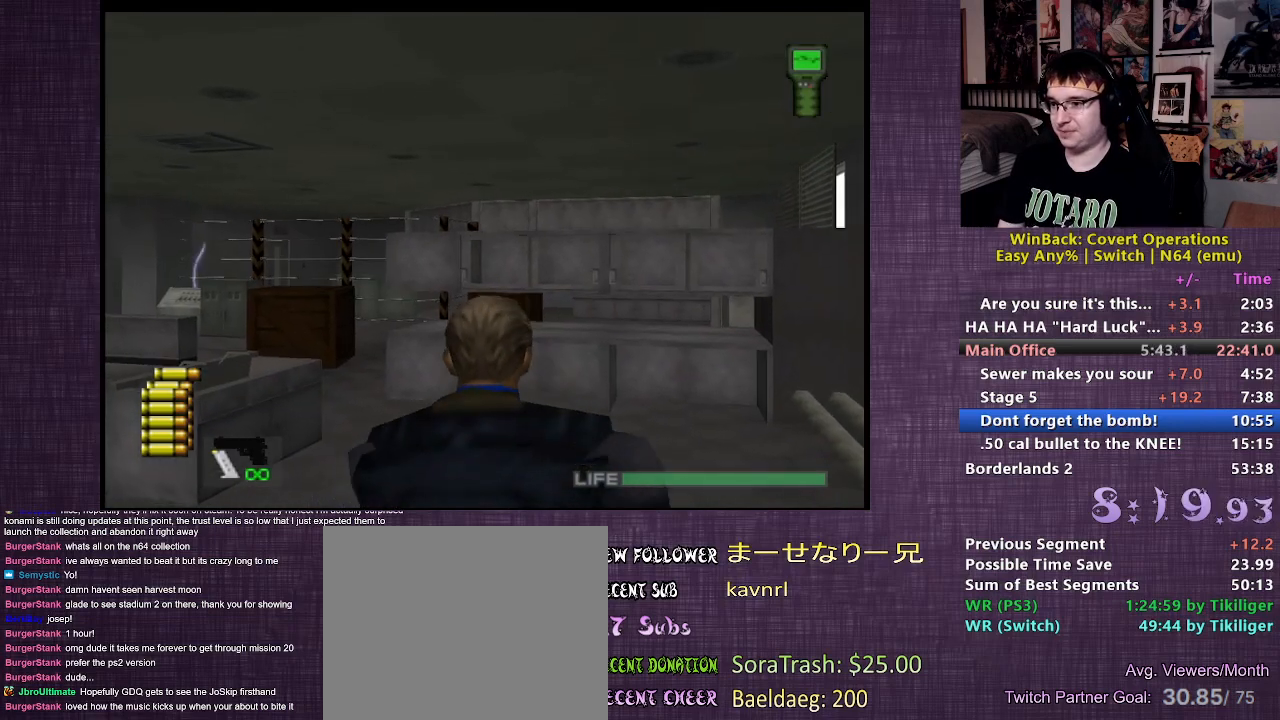
{"buttons": [], "left_stick": "up", "right_stick": "center", "events": []}
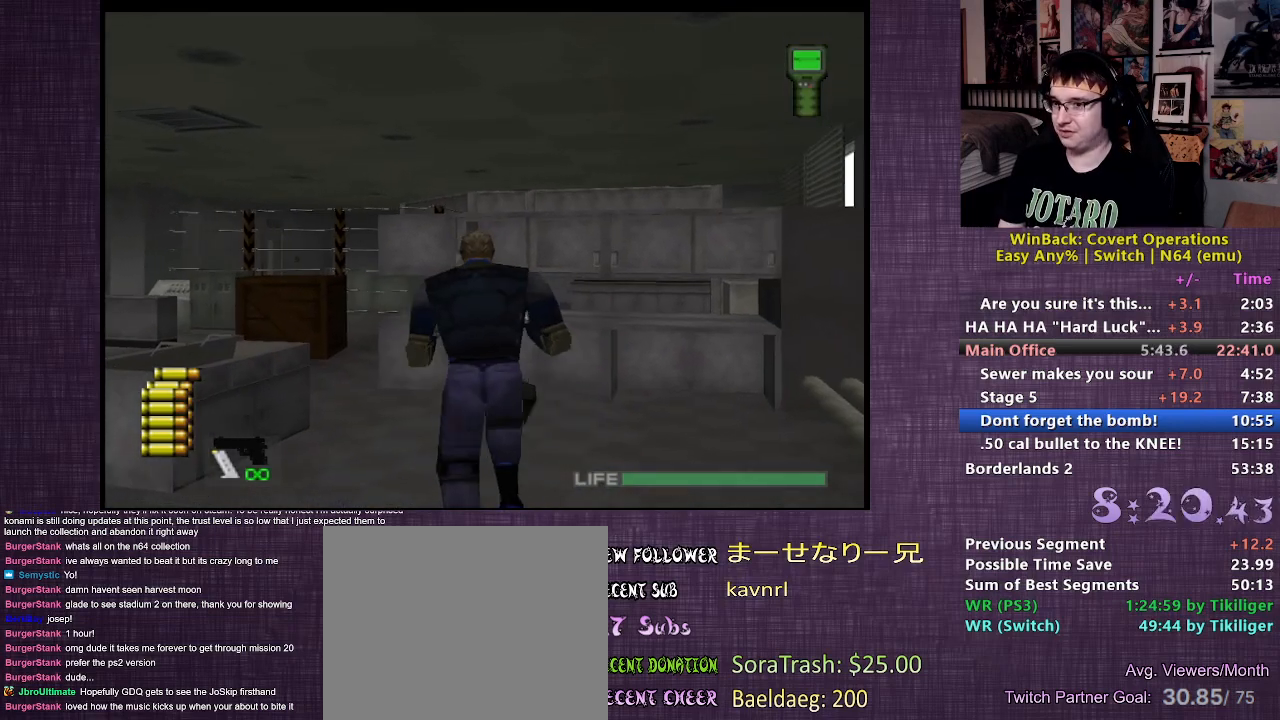
{"buttons": [], "left_stick": "up", "right_stick": "center", "events": []}
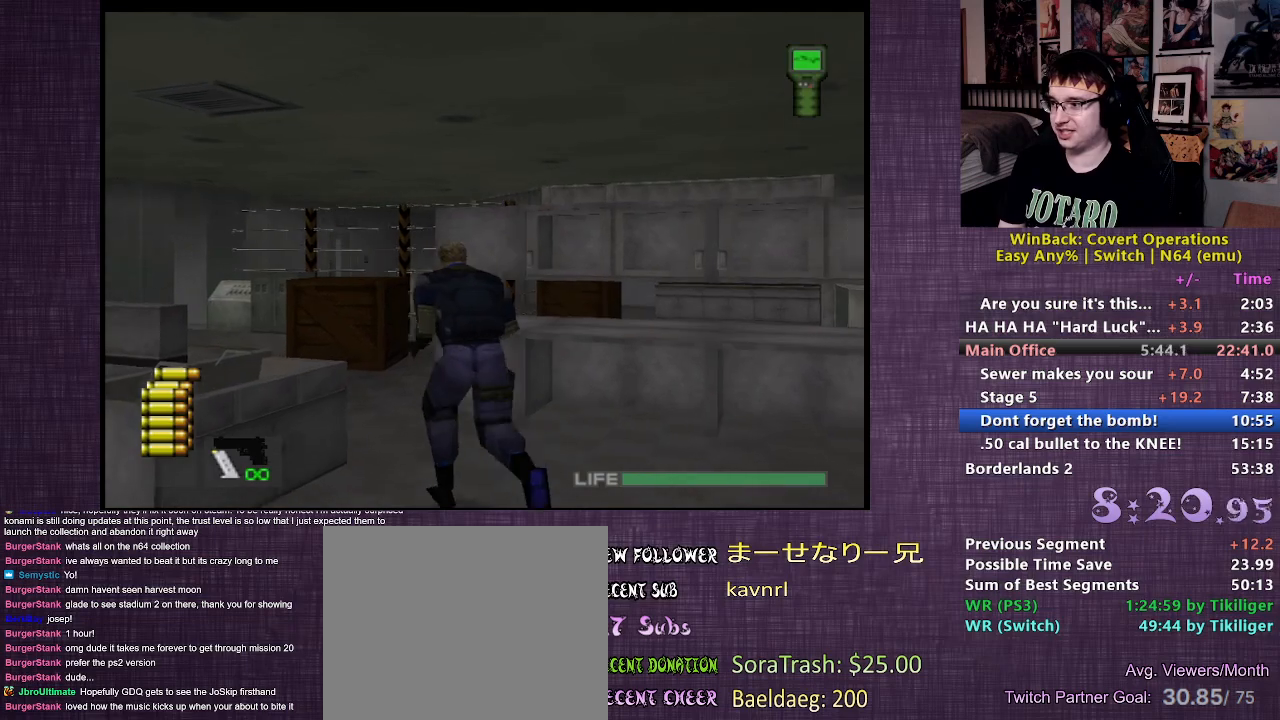
{"buttons": [], "left_stick": "up", "right_stick": "right", "events": [[267, "right_stick", "right"]]}
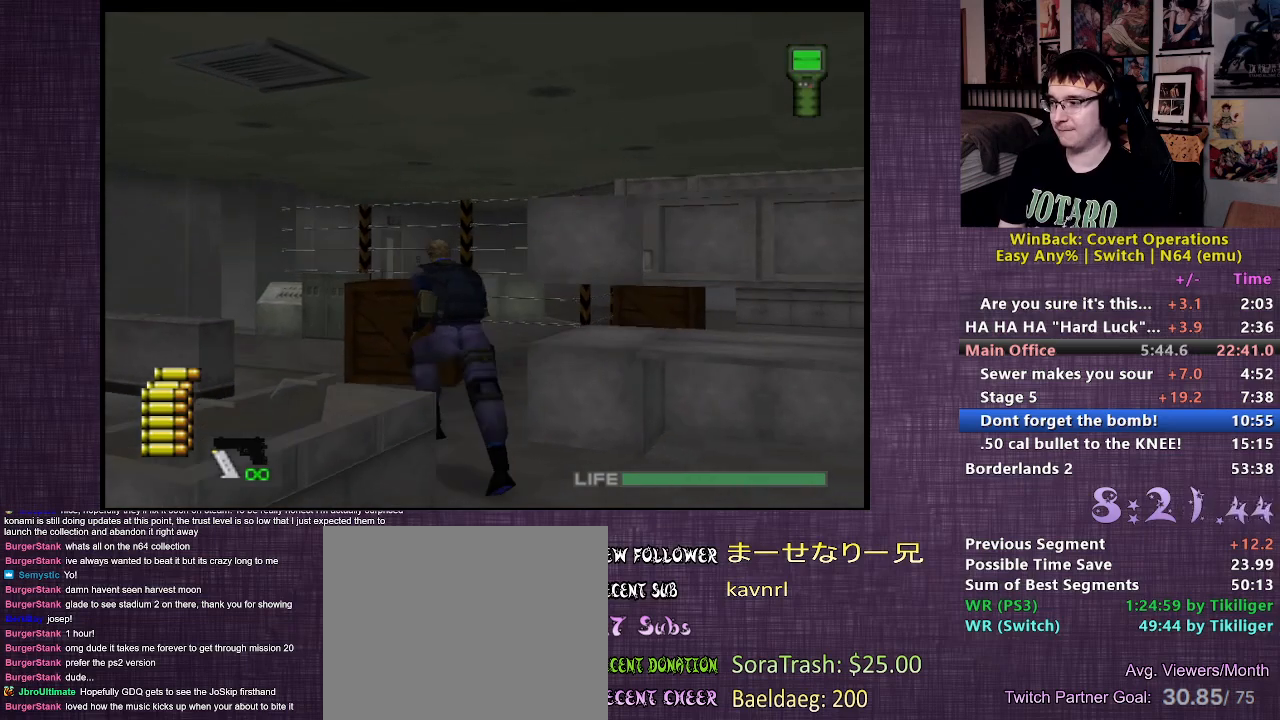
{"buttons": [], "left_stick": "up", "right_stick": "center", "events": [[83, "right_stick", "center"]]}
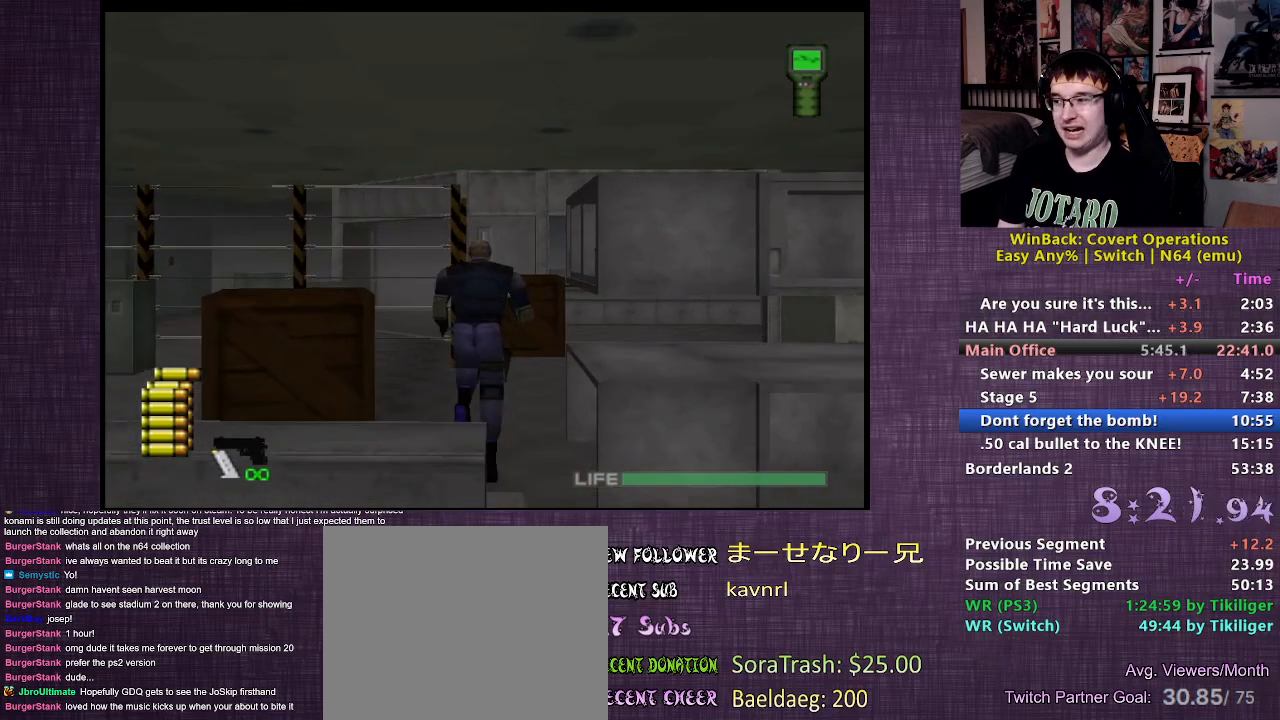
{"buttons": [], "left_stick": "up", "right_stick": "center", "events": []}
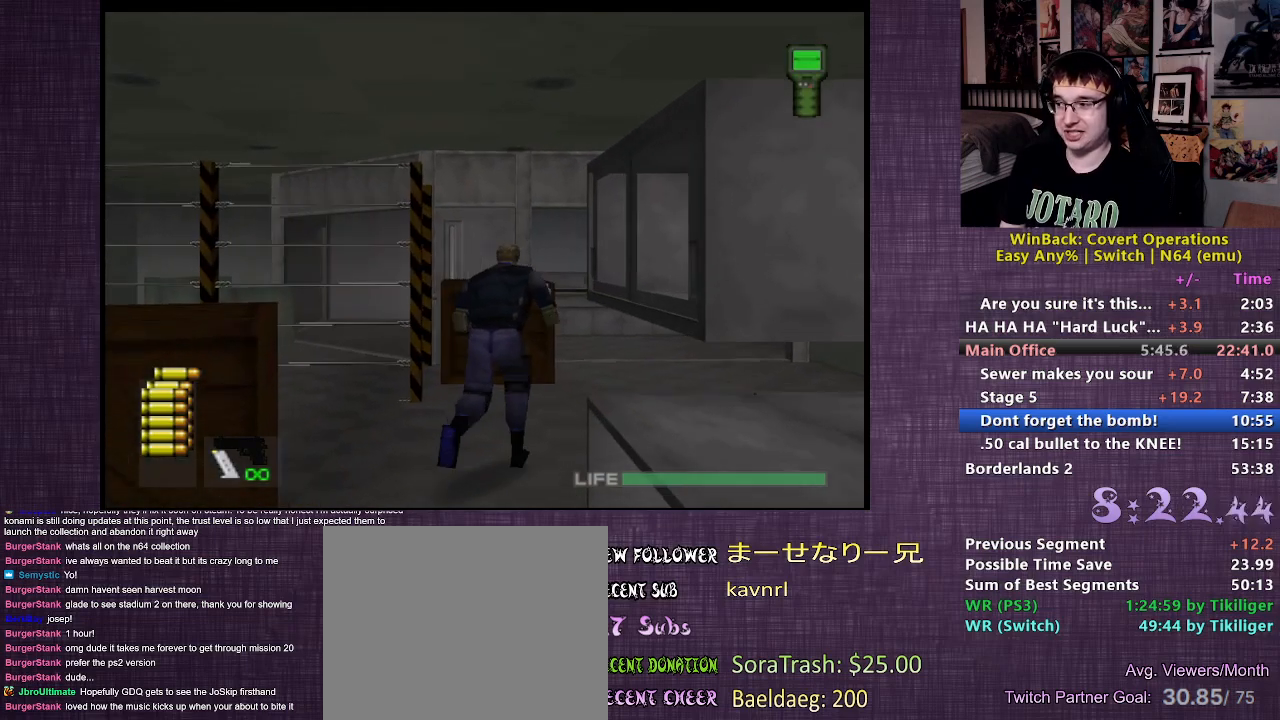
{"buttons": [], "left_stick": "up", "right_stick": "center", "events": []}
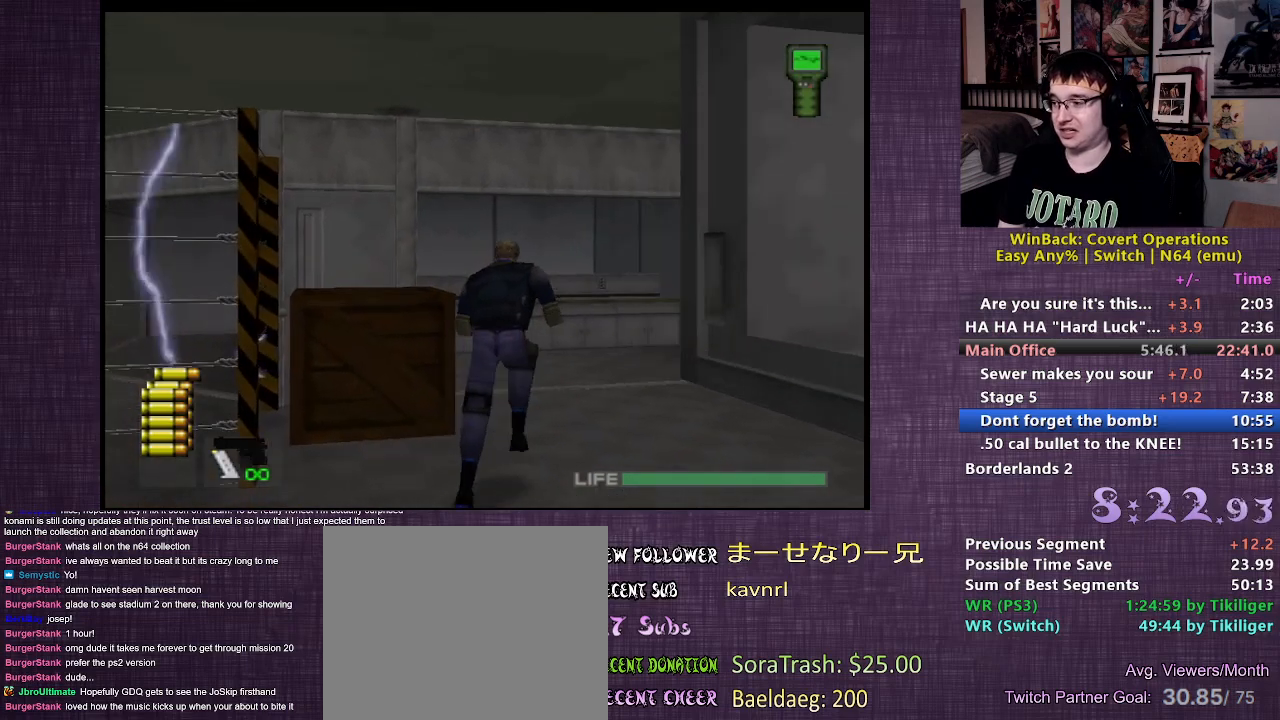
{"buttons": [], "left_stick": "up", "right_stick": "left", "events": [[217, "right_stick", "left"]]}
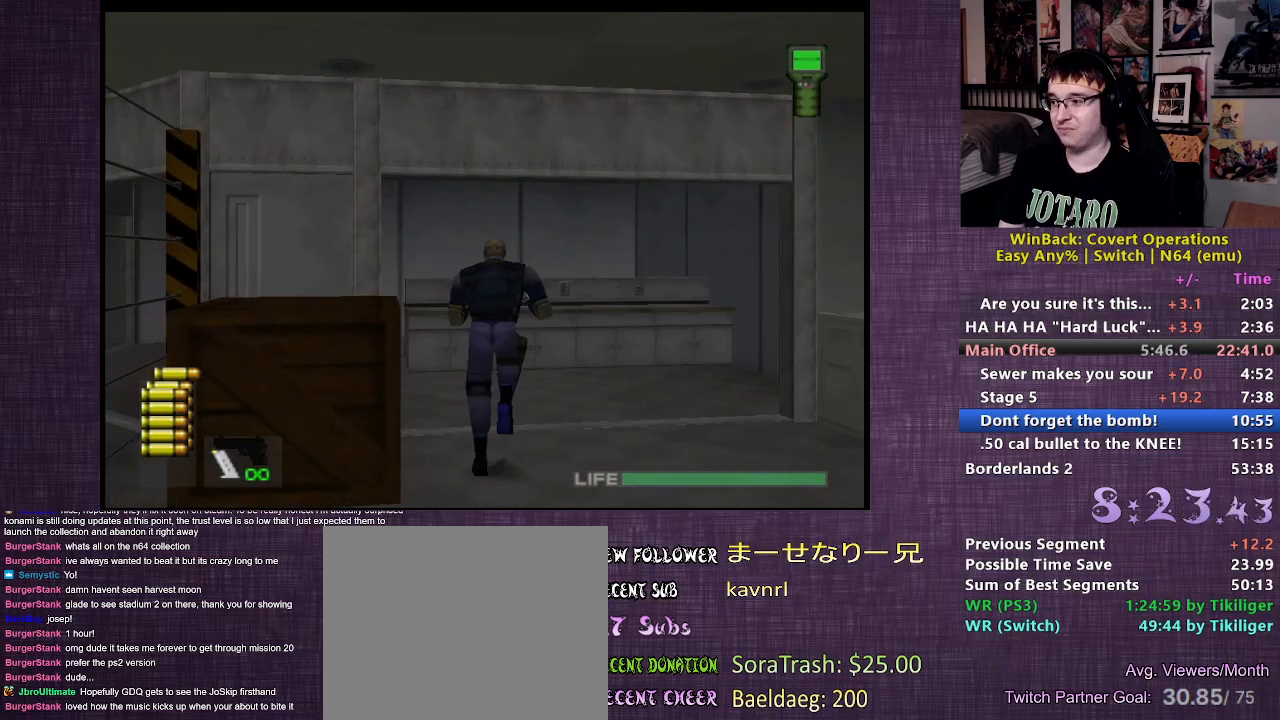
{"buttons": [], "left_stick": "up", "right_stick": "center", "events": [[400, "right_stick", "center"]]}
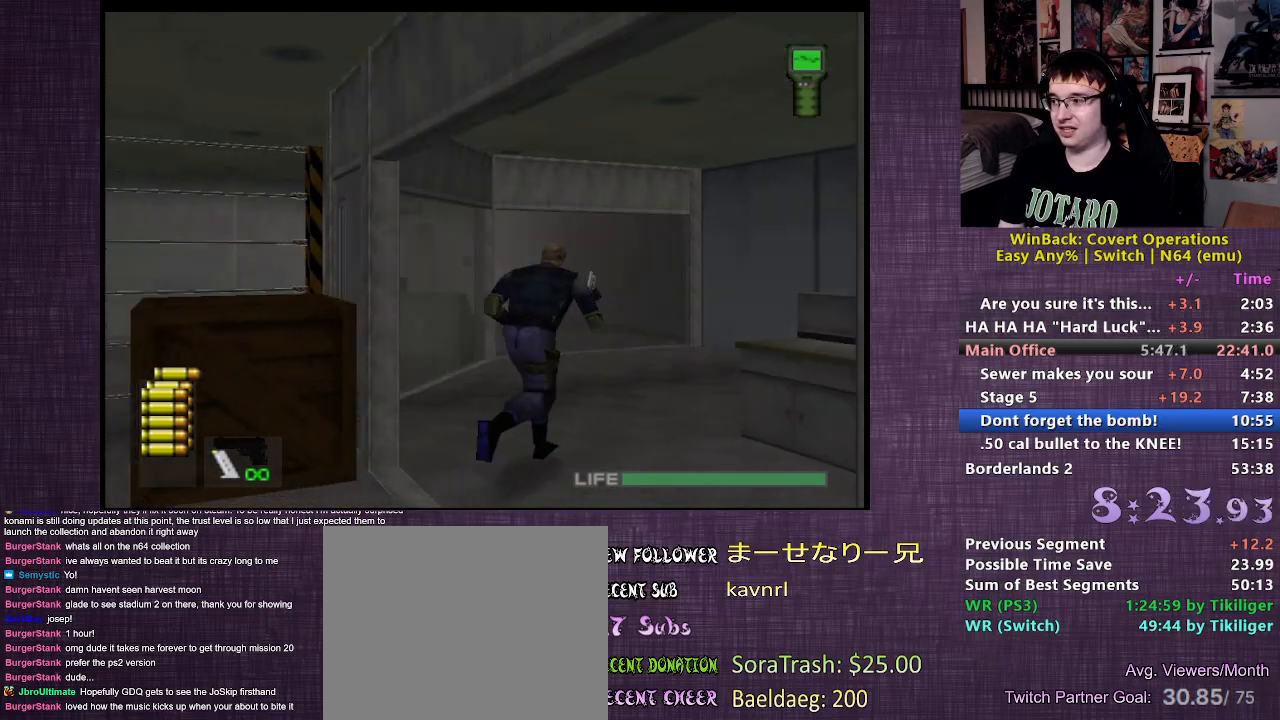
{"buttons": [], "left_stick": "up", "right_stick": "center", "events": []}
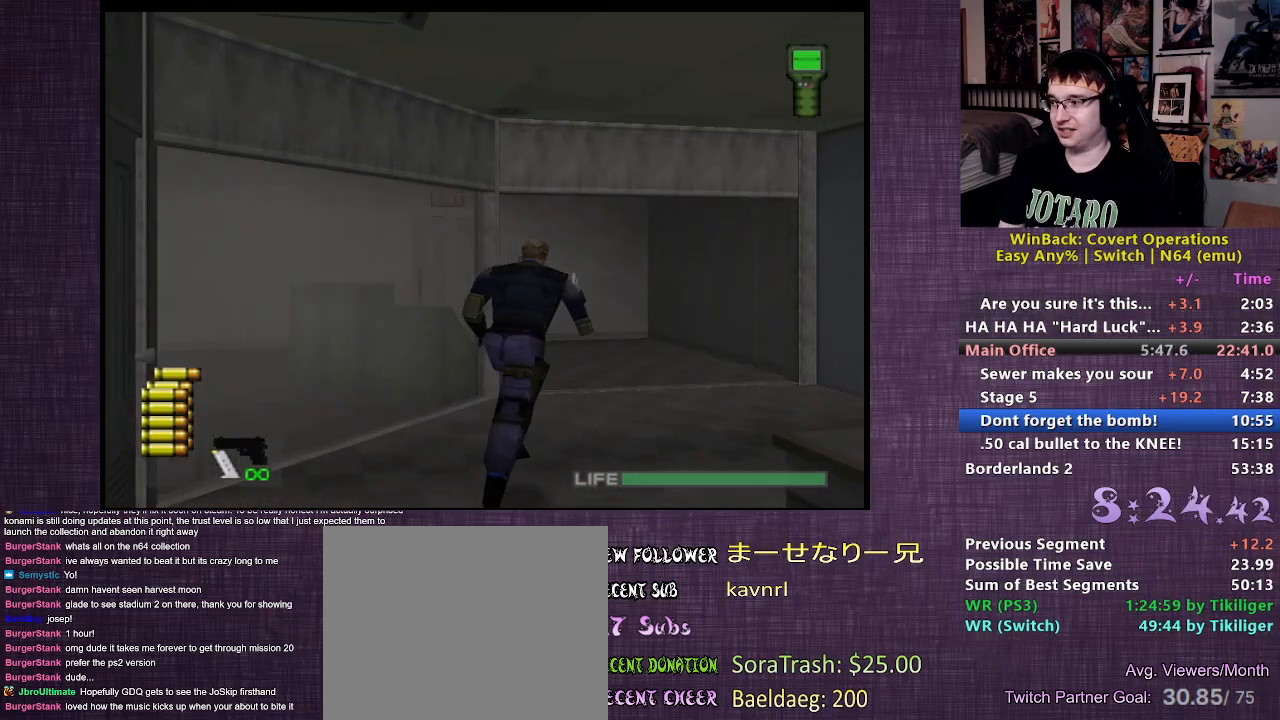
{"buttons": [], "left_stick": "up", "right_stick": "center", "events": [[150, "right_stick", "left"], [500, "right_stick", "center"]]}
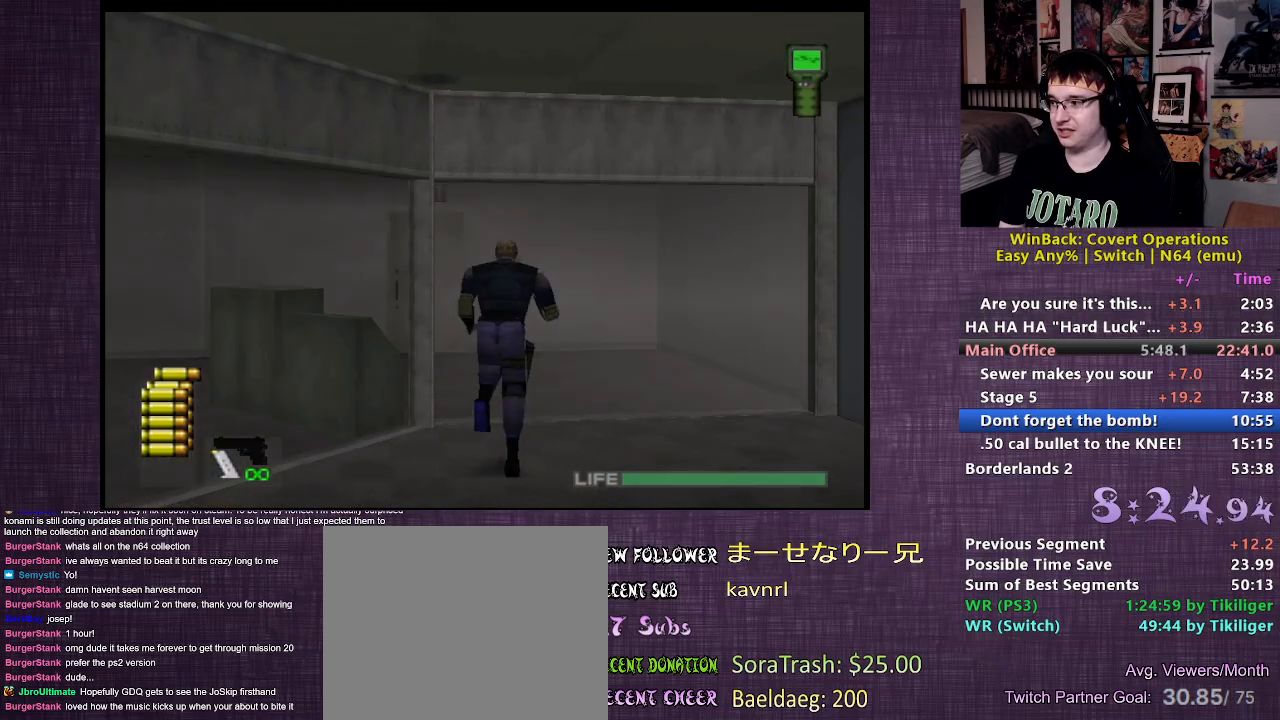
{"buttons": ["CIRCLE", "R1"], "left_stick": "center", "right_stick": "center", "events": [[33, "left_stick", "center"], [100, "R1", "down"], [450, "CIRCLE", "down"]]}
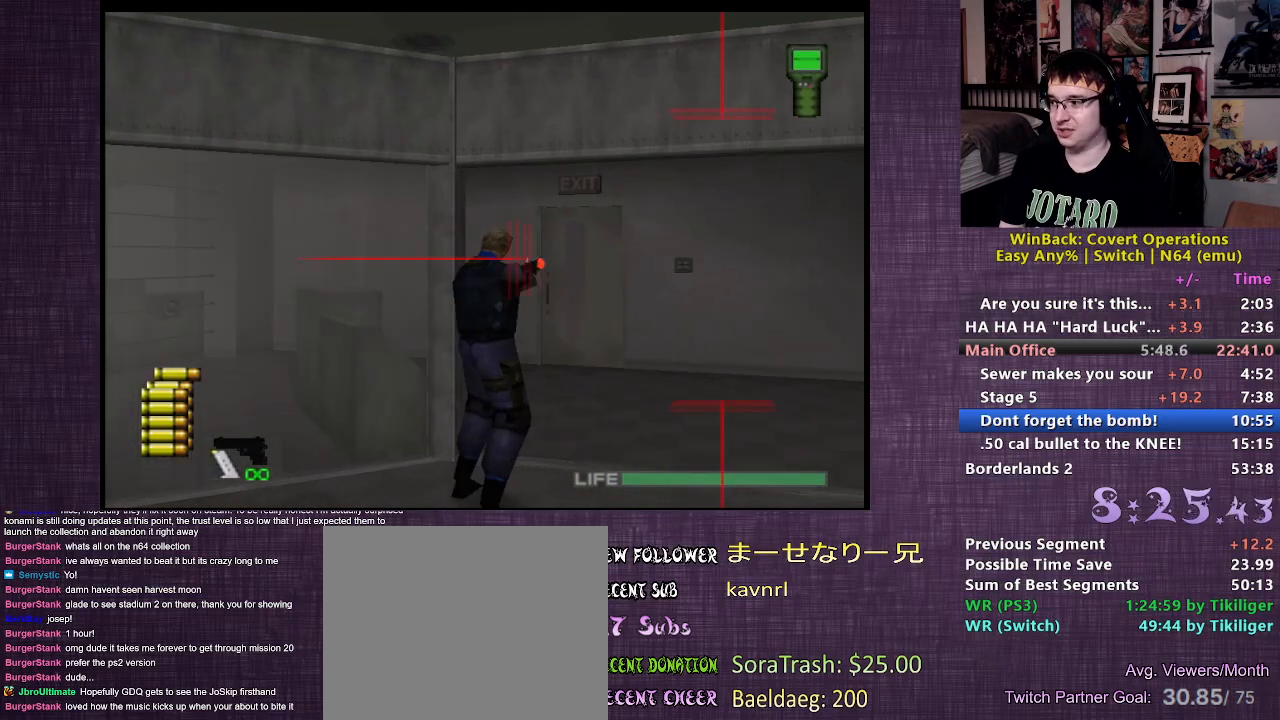
{"buttons": [], "left_stick": "up", "right_stick": "center", "events": [[17, "CIRCLE", "up"], [83, "CIRCLE", "down"], [150, "CIRCLE", "up"], [167, "R1", "up"], [167, "left_stick", "up-right"], [417, "left_stick", "up"]]}
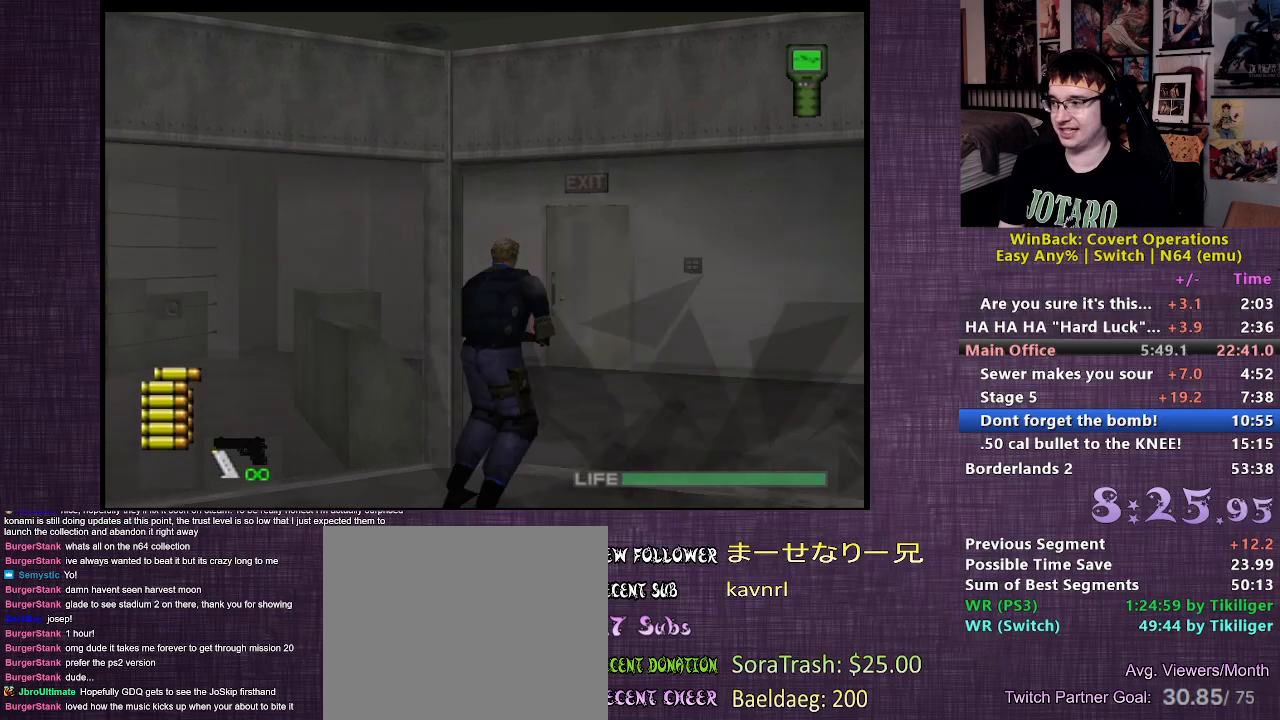
{"buttons": [], "left_stick": "up", "right_stick": "center", "events": []}
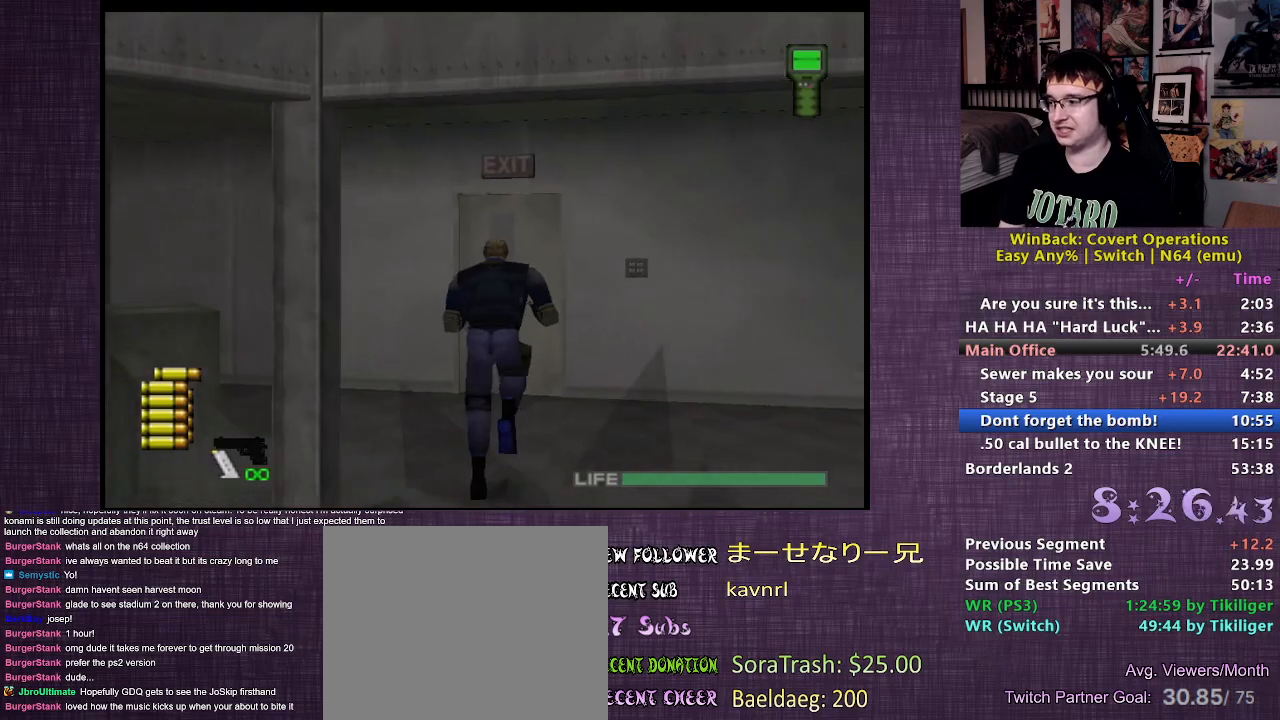
{"buttons": [], "left_stick": "up", "right_stick": "center", "events": [[417, "CIRCLE", "down"], [467, "CIRCLE", "up"]]}
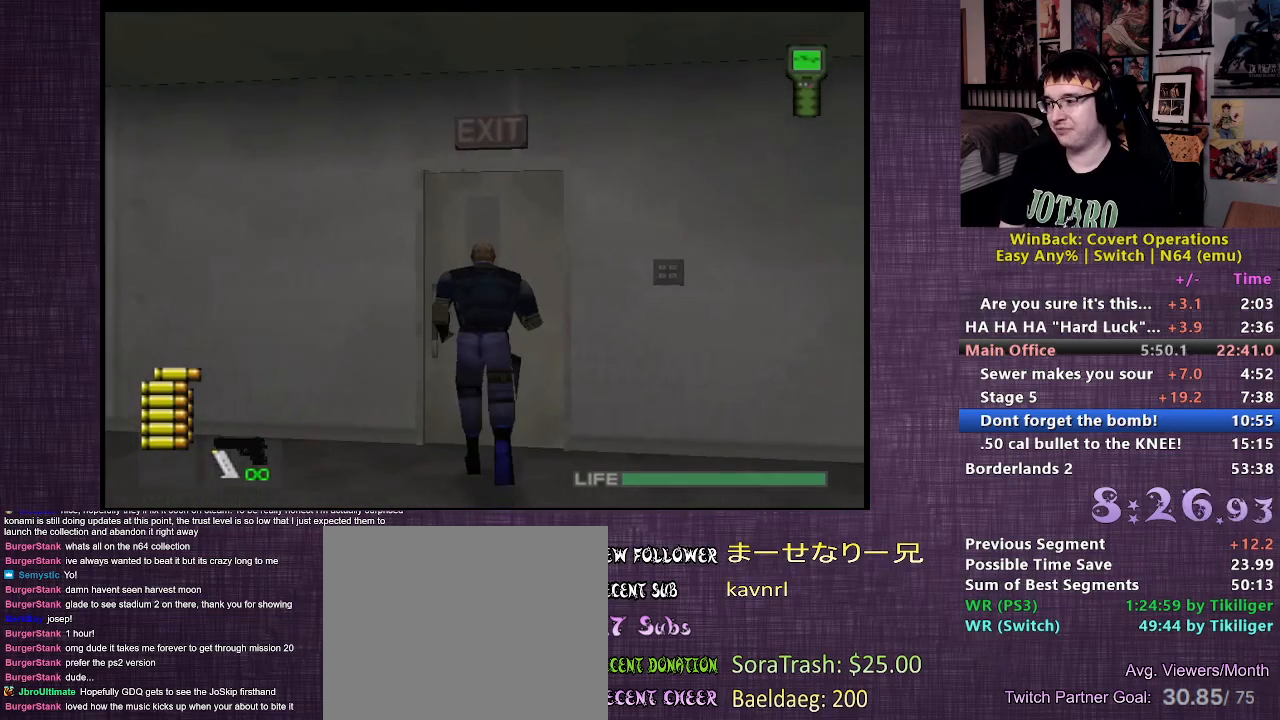
{"buttons": [], "left_stick": "center", "right_stick": "center", "events": [[33, "CIRCLE", "down"], [100, "CIRCLE", "up"], [183, "CIRCLE", "down"], [217, "CIRCLE", "up"], [300, "CIRCLE", "down"], [383, "CIRCLE", "up"], [383, "left_stick", "center"]]}
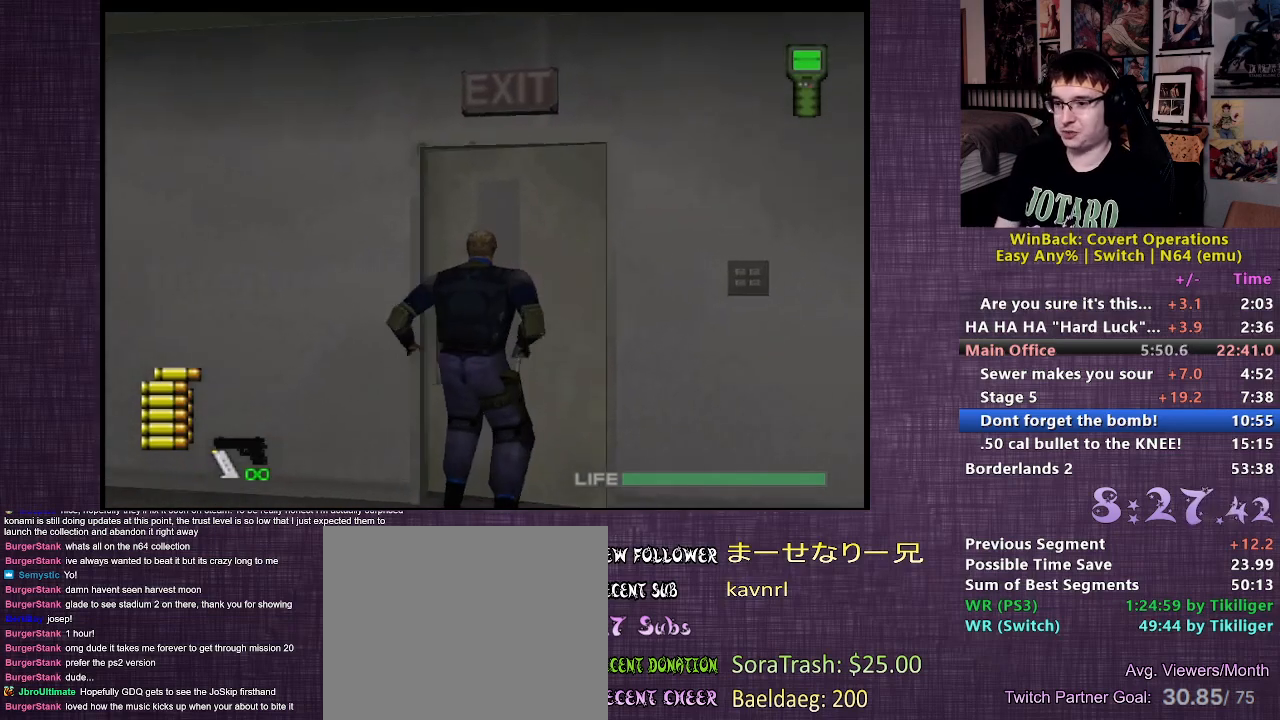
{"buttons": [], "left_stick": "center", "right_stick": "center", "events": []}
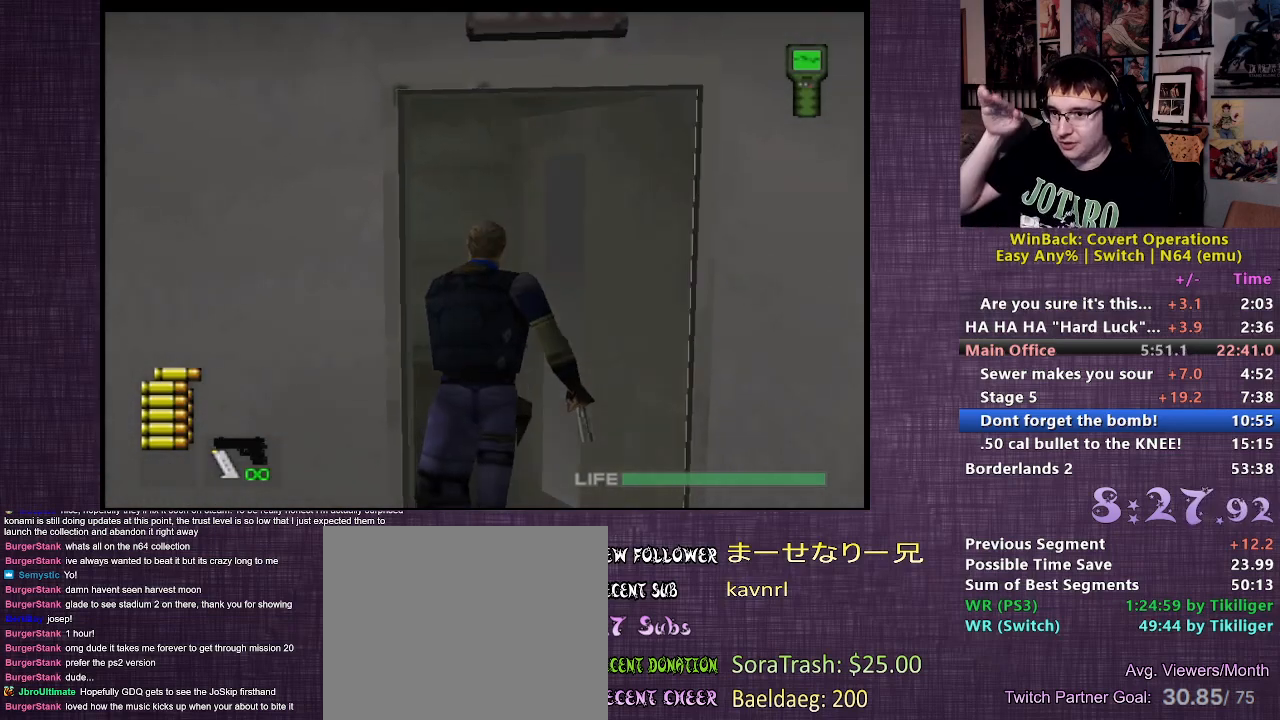
{"buttons": [], "left_stick": "up-left", "right_stick": "center", "events": [[283, "left_stick", "up-left"]]}